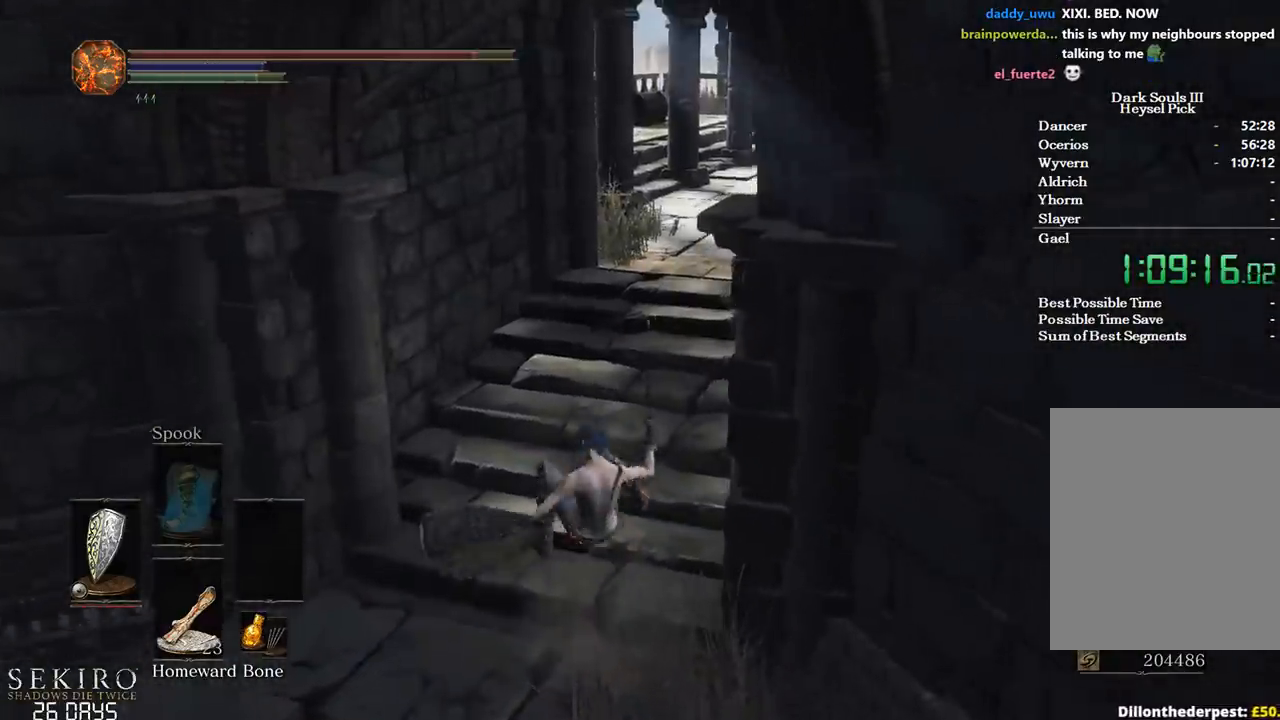
Gameplay with a controller (Xbox layout); each line is a JSON object with the inputs held at the frame after it. "events" lists button and stick changes between this image and that frame as [ms after this image, input, new state], when the widget could be followed in between.
{"buttons": ["B"], "left_stick": "up", "right_stick": "down-left", "events": [[350, "right_stick", "left"], [417, "right_stick", "down-left"]]}
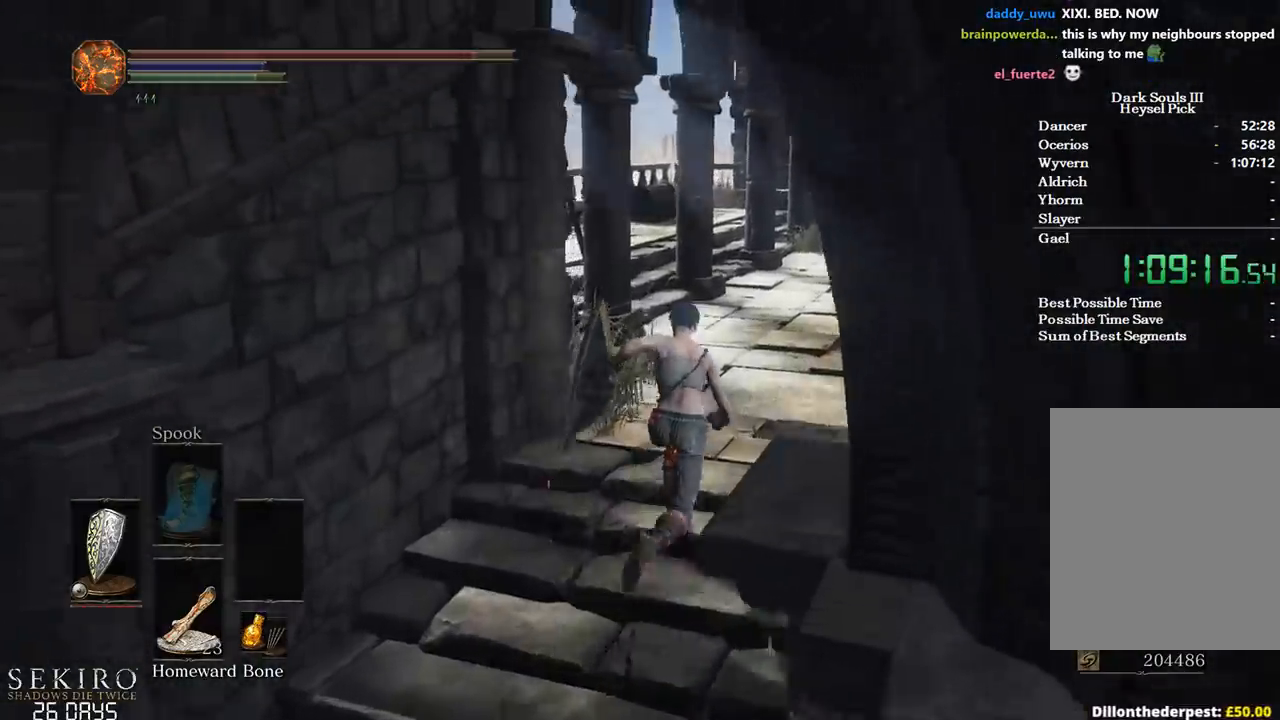
{"buttons": ["B"], "left_stick": "up", "right_stick": "down", "events": [[417, "right_stick", "down"]]}
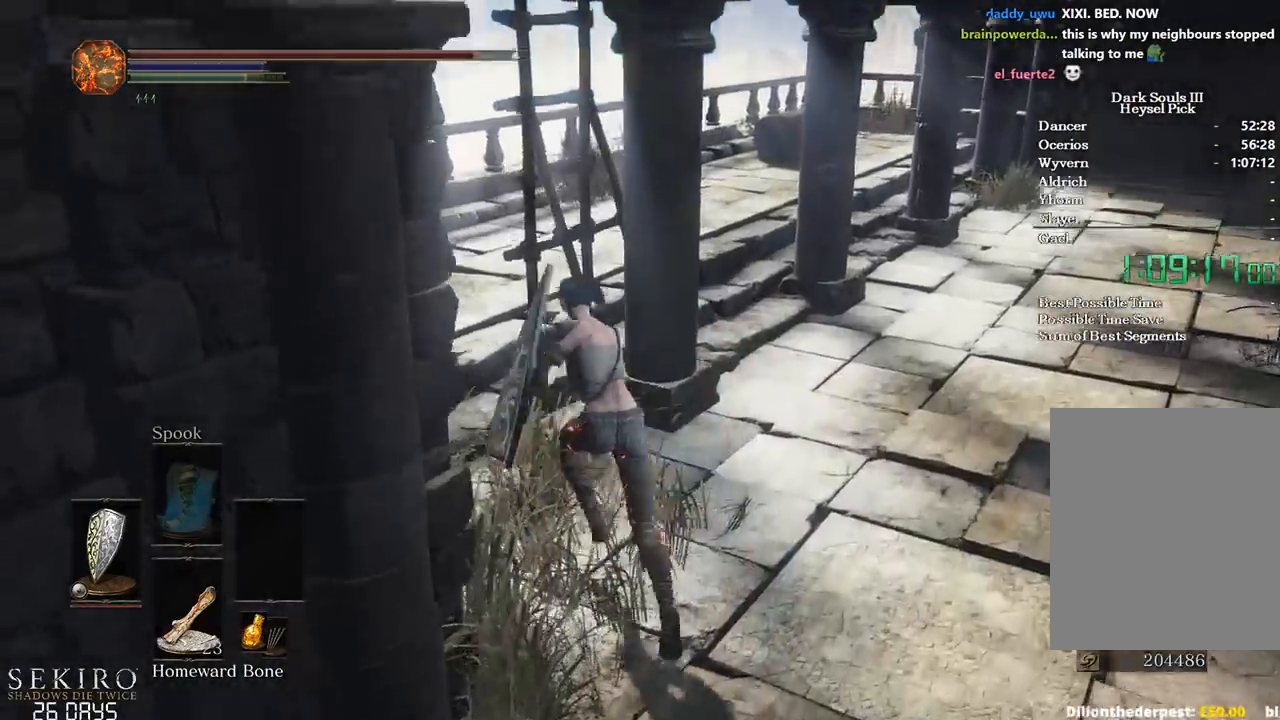
{"buttons": ["B"], "left_stick": "up", "right_stick": "center", "events": [[217, "right_stick", "center"], [350, "A", "down"], [433, "A", "up"]]}
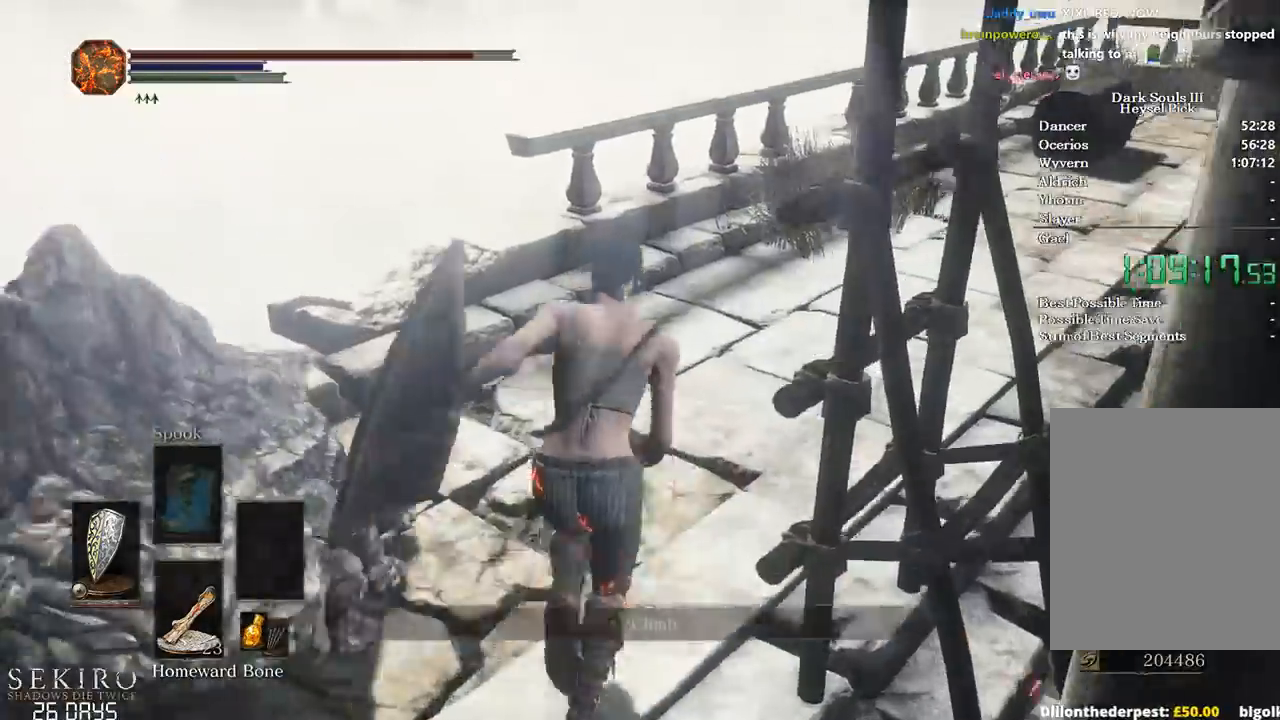
{"buttons": ["B"], "left_stick": "up-right", "right_stick": "center", "events": [[17, "A", "down"], [17, "left_stick", "up-right"], [117, "A", "up"], [200, "A", "down"], [283, "A", "up"], [350, "A", "down"], [417, "A", "up"]]}
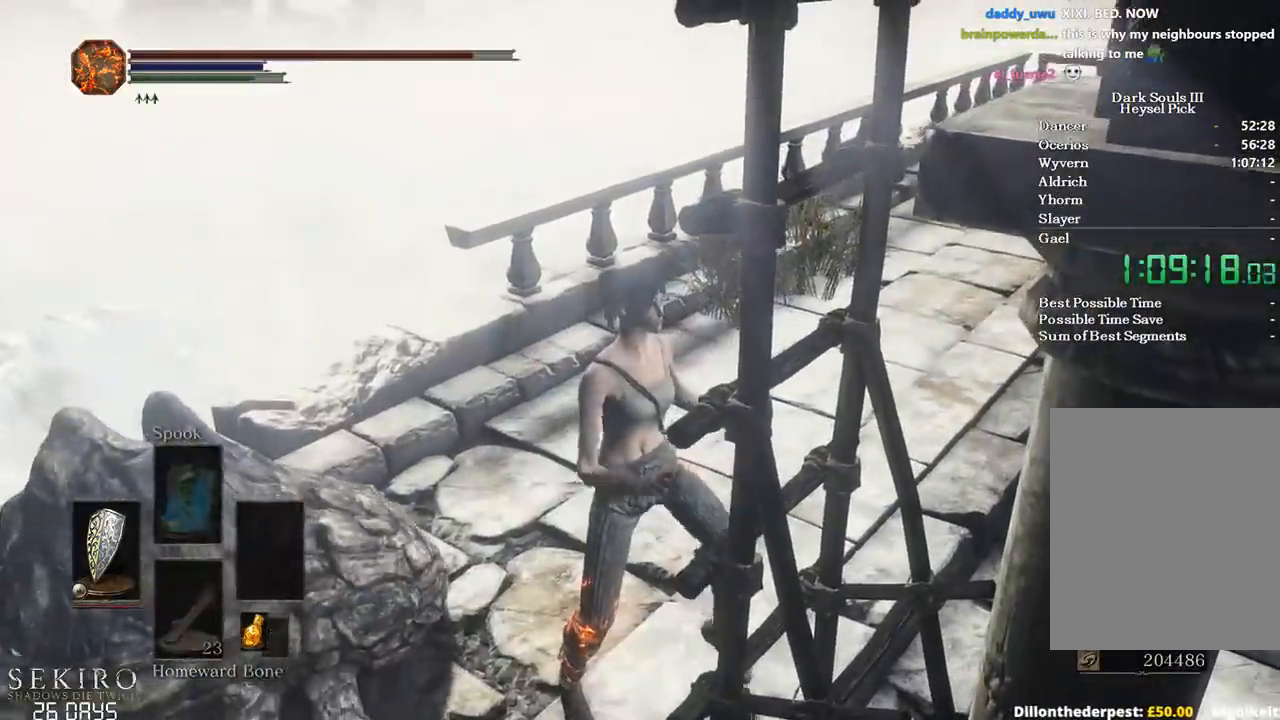
{"buttons": ["B"], "left_stick": "up", "right_stick": "center", "events": [[67, "left_stick", "up"]]}
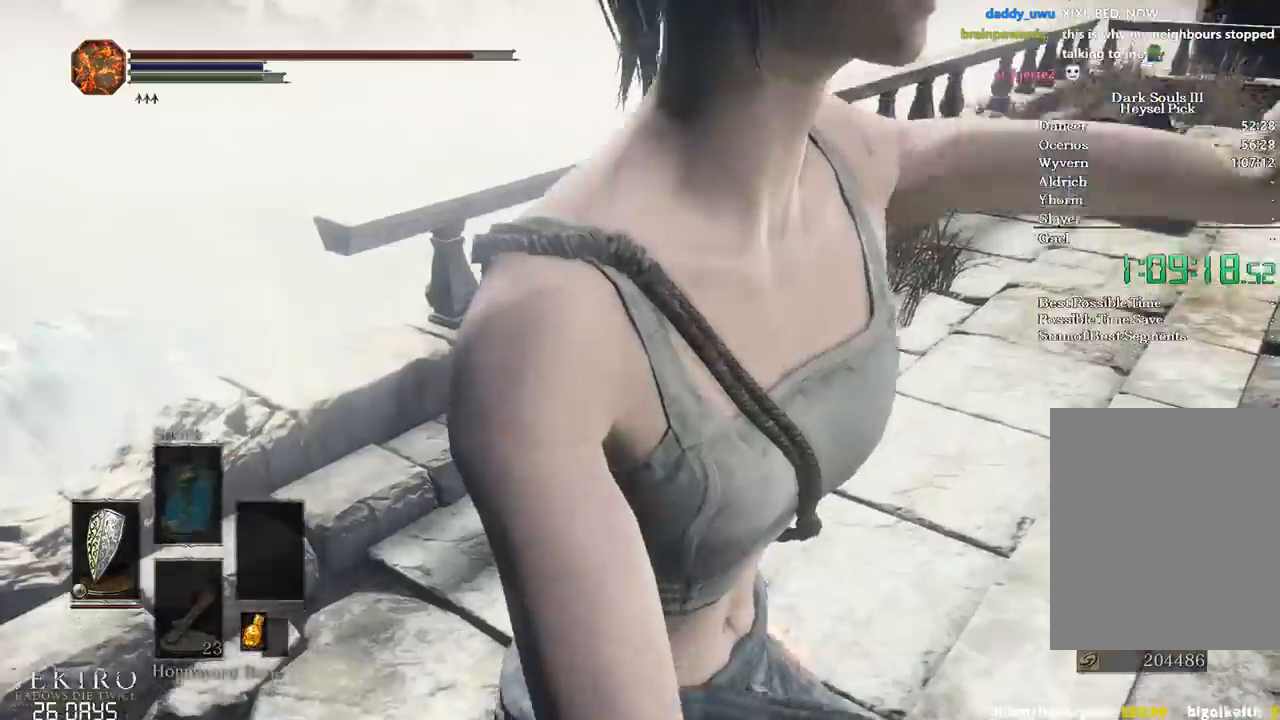
{"buttons": ["B"], "left_stick": "up", "right_stick": "down-right", "events": [[317, "right_stick", "down-right"]]}
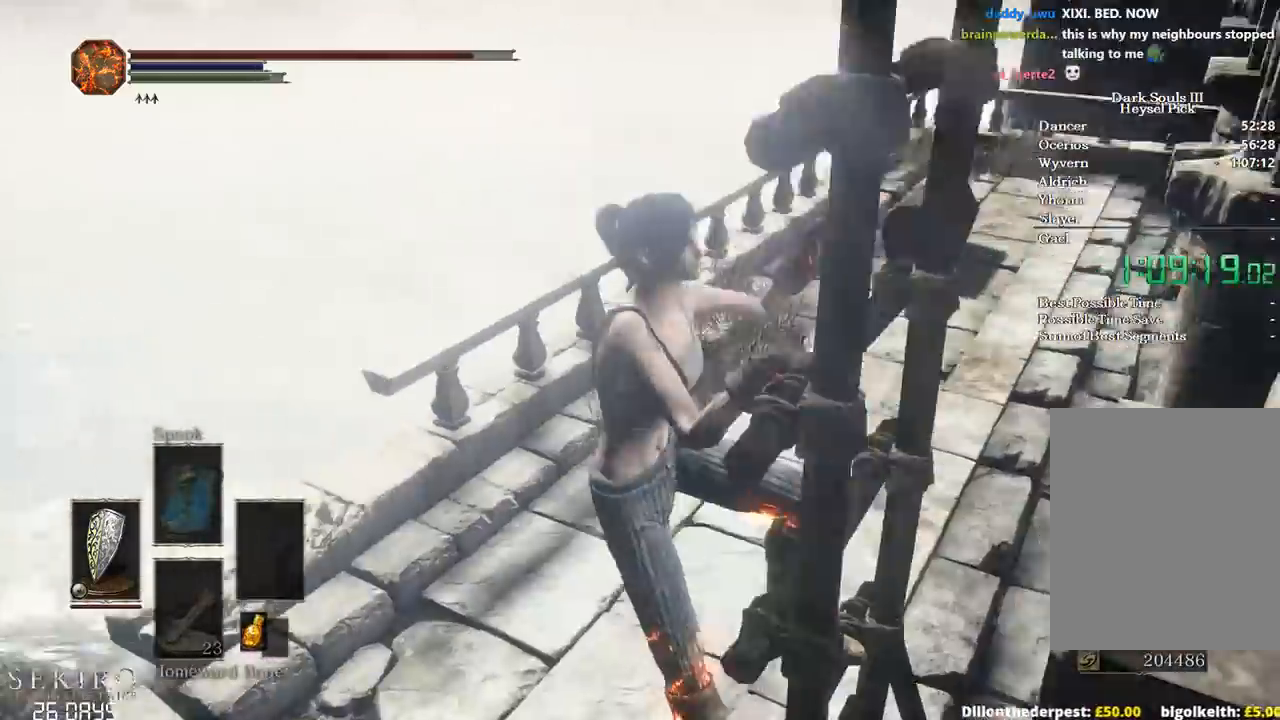
{"buttons": ["B"], "left_stick": "up", "right_stick": "down-right", "events": [[433, "R1", "down"], [483, "R1", "up"]]}
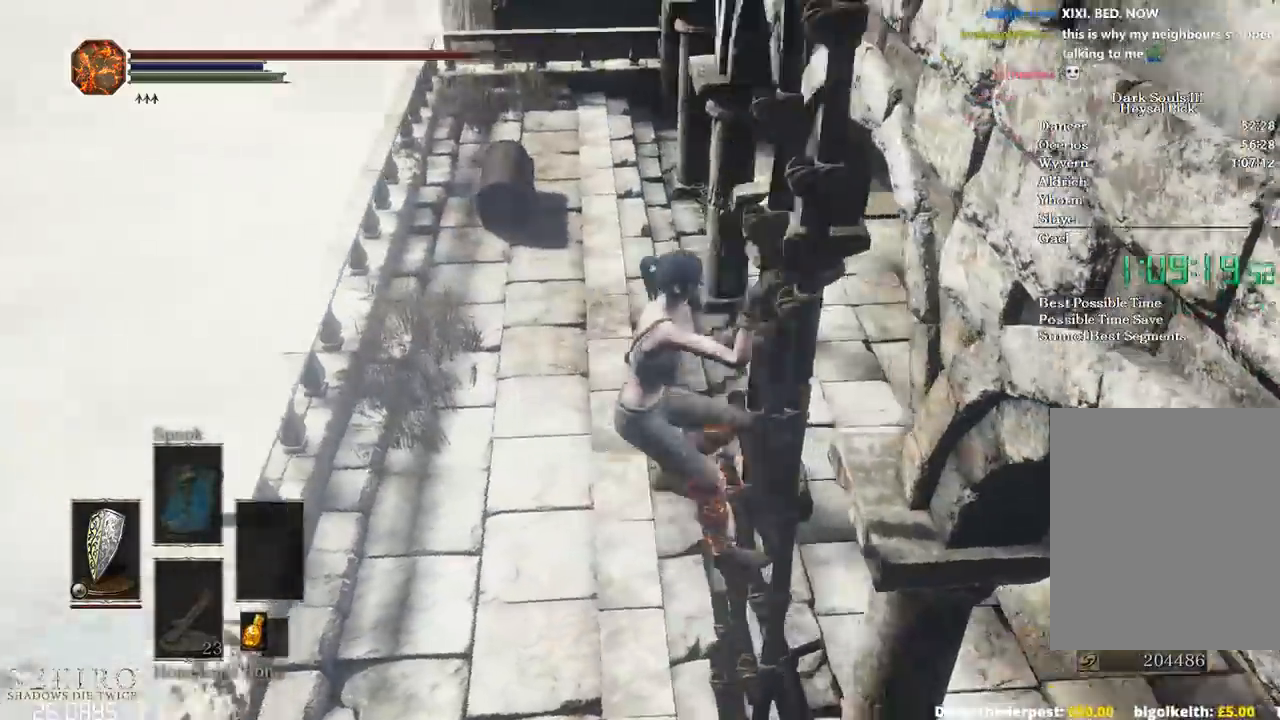
{"buttons": ["B"], "left_stick": "up", "right_stick": "down-right", "events": [[67, "R1", "down"], [167, "R1", "up"], [233, "R1", "down"], [300, "R1", "up"]]}
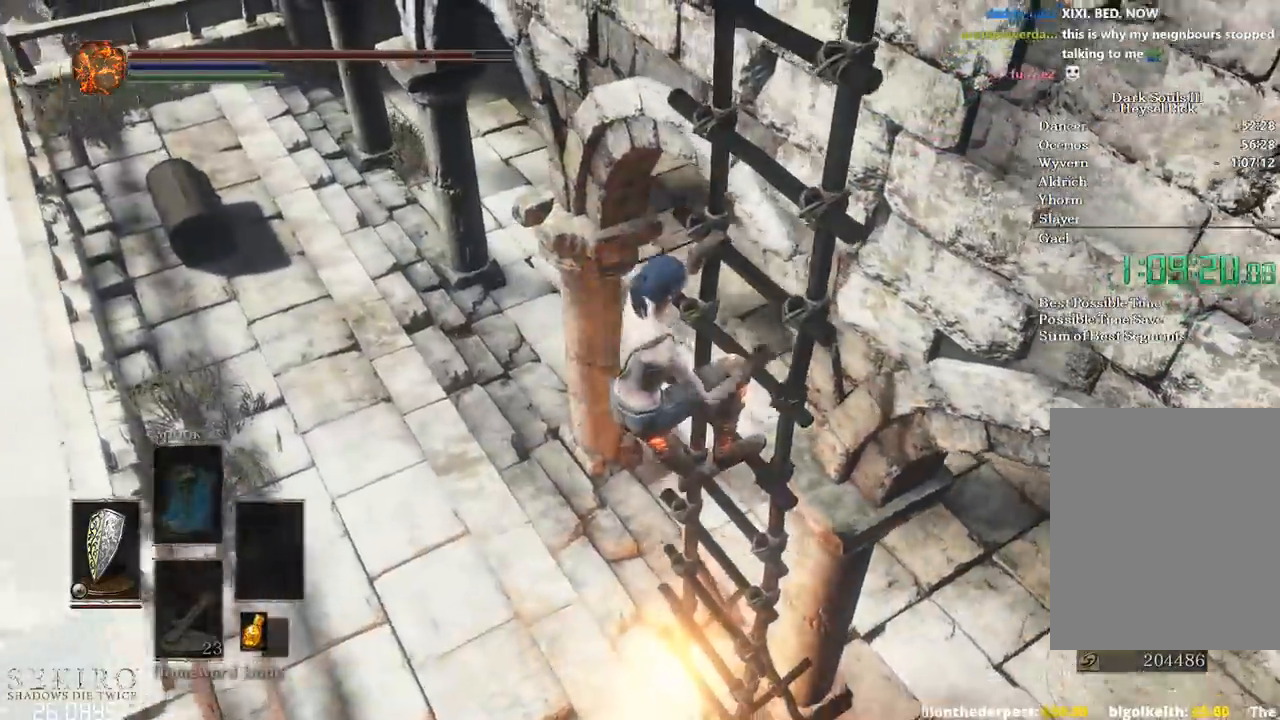
{"buttons": ["B"], "left_stick": "up", "right_stick": "right", "events": [[167, "right_stick", "right"]]}
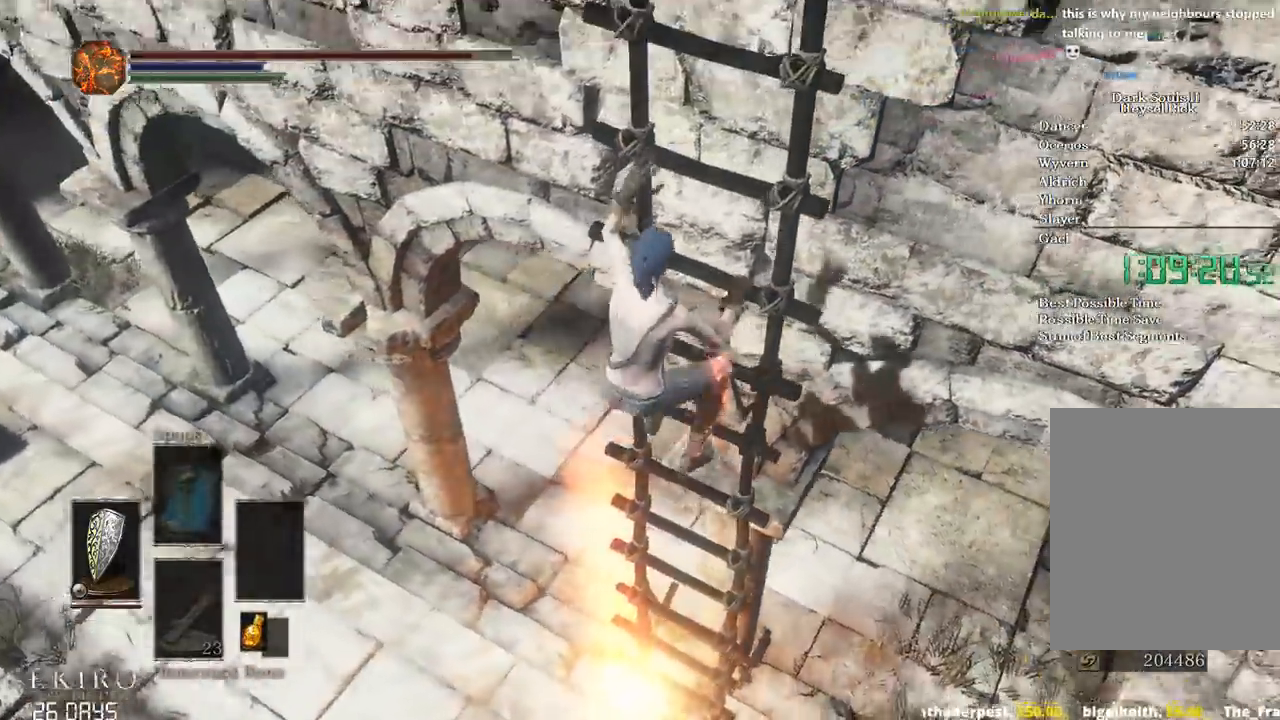
{"buttons": ["B"], "left_stick": "up", "right_stick": "down-right", "events": [[483, "right_stick", "down-right"]]}
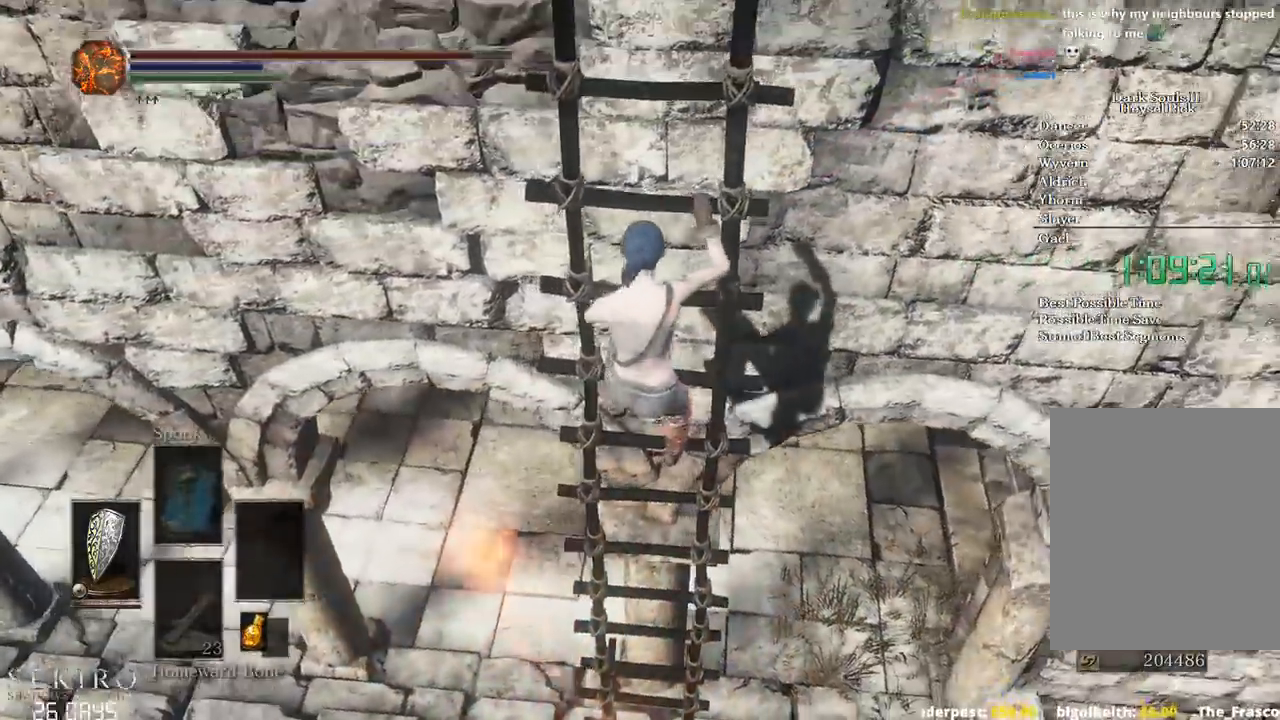
{"buttons": ["B"], "left_stick": "up", "right_stick": "down-right", "events": [[50, "right_stick", "down"], [150, "right_stick", "center"], [333, "right_stick", "down-right"]]}
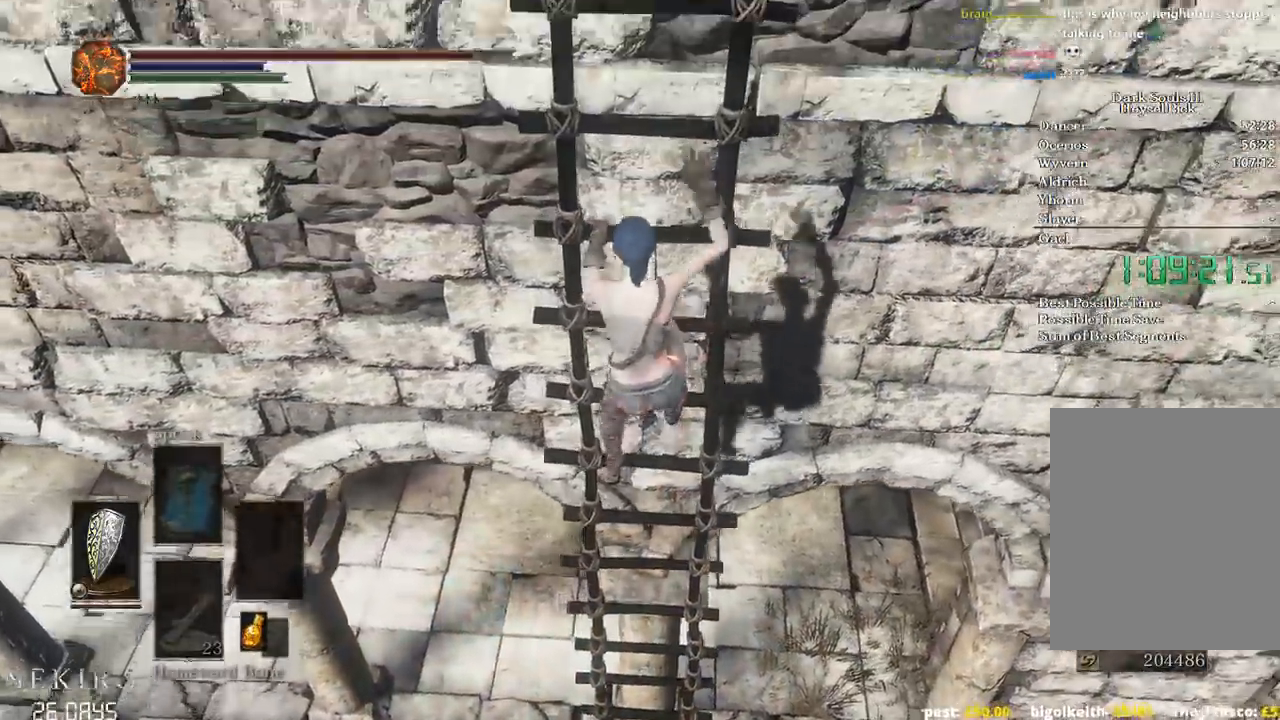
{"buttons": ["B"], "left_stick": "up", "right_stick": "center", "events": [[367, "right_stick", "down"], [467, "right_stick", "center"]]}
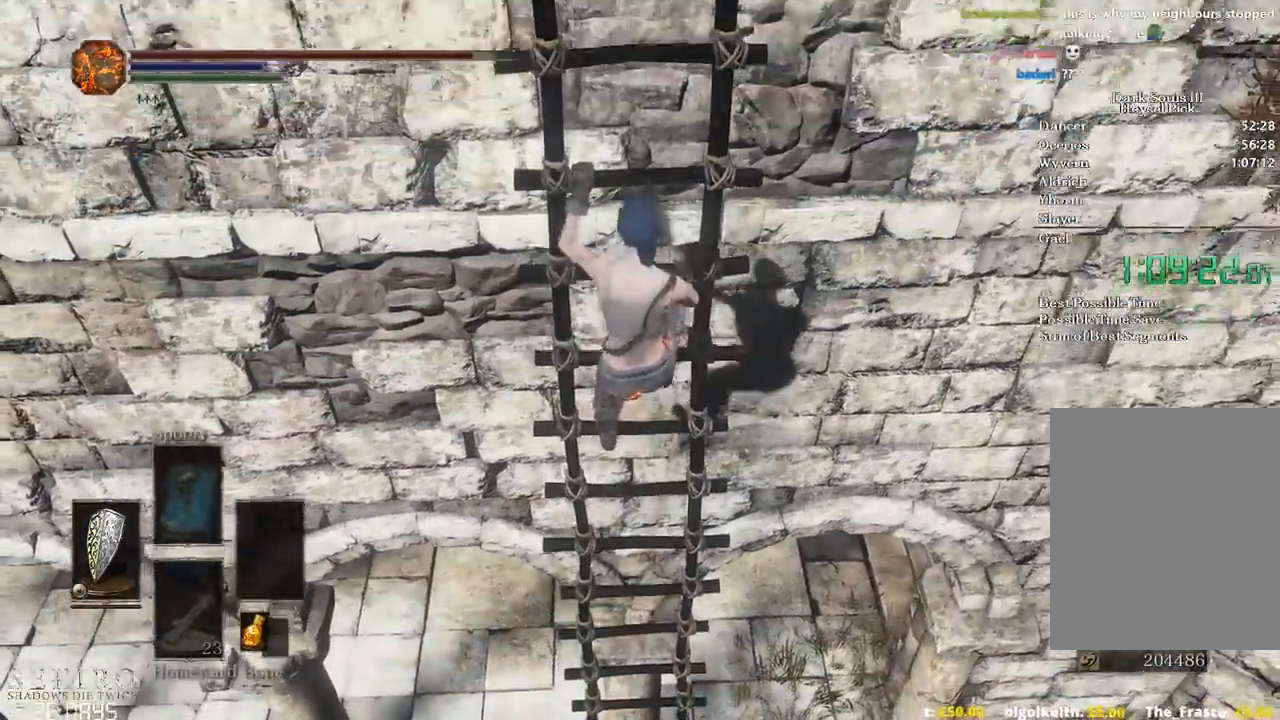
{"buttons": ["B"], "left_stick": "up", "right_stick": "center", "events": []}
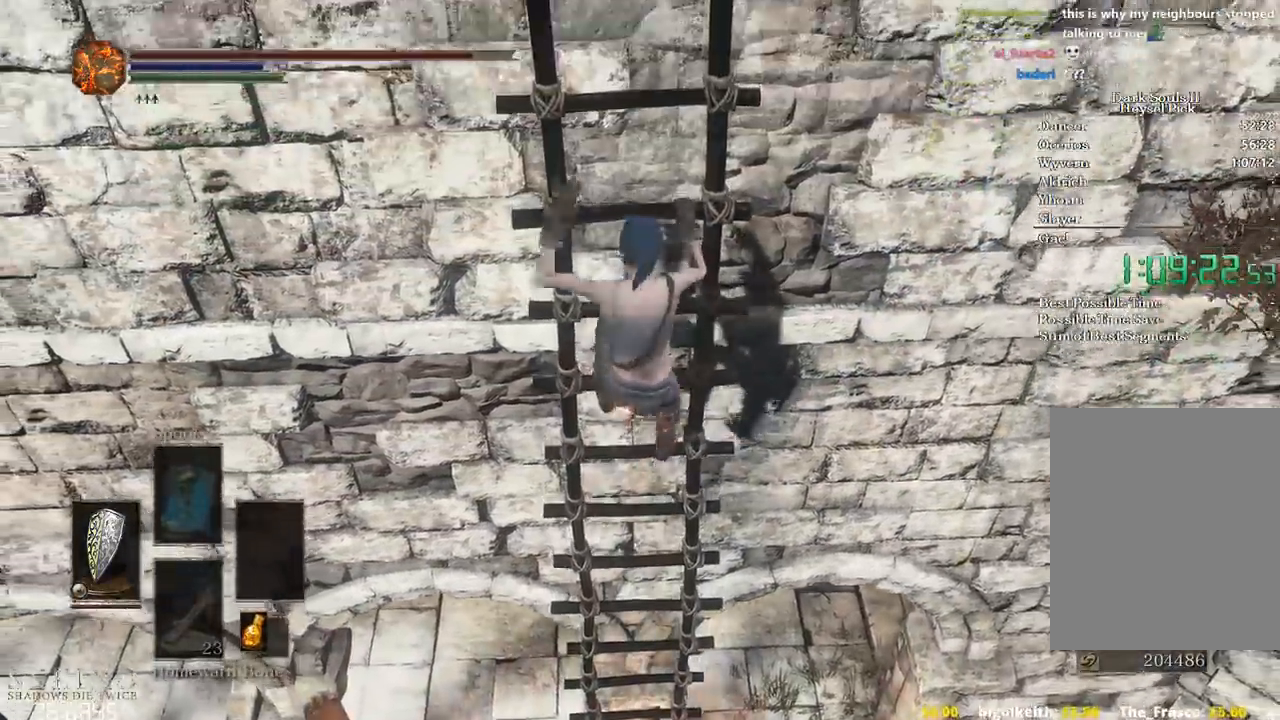
{"buttons": ["B"], "left_stick": "up", "right_stick": "center", "events": []}
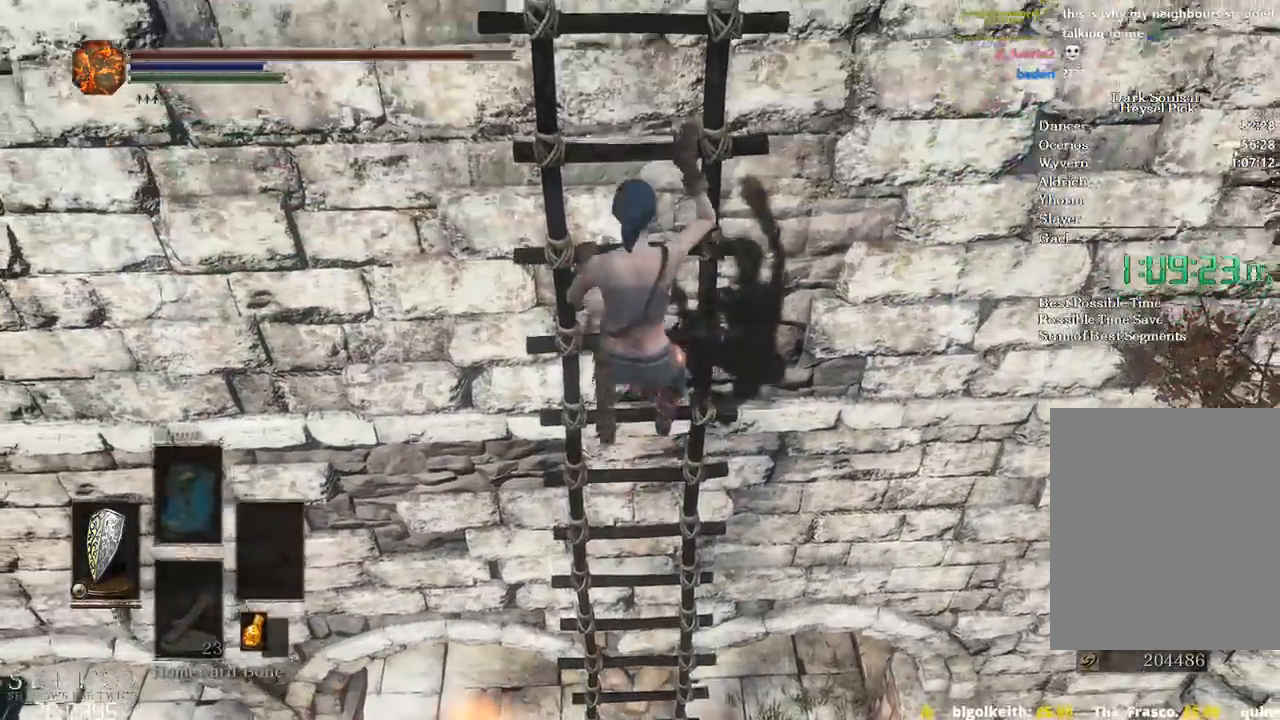
{"buttons": ["B"], "left_stick": "up", "right_stick": "center", "events": []}
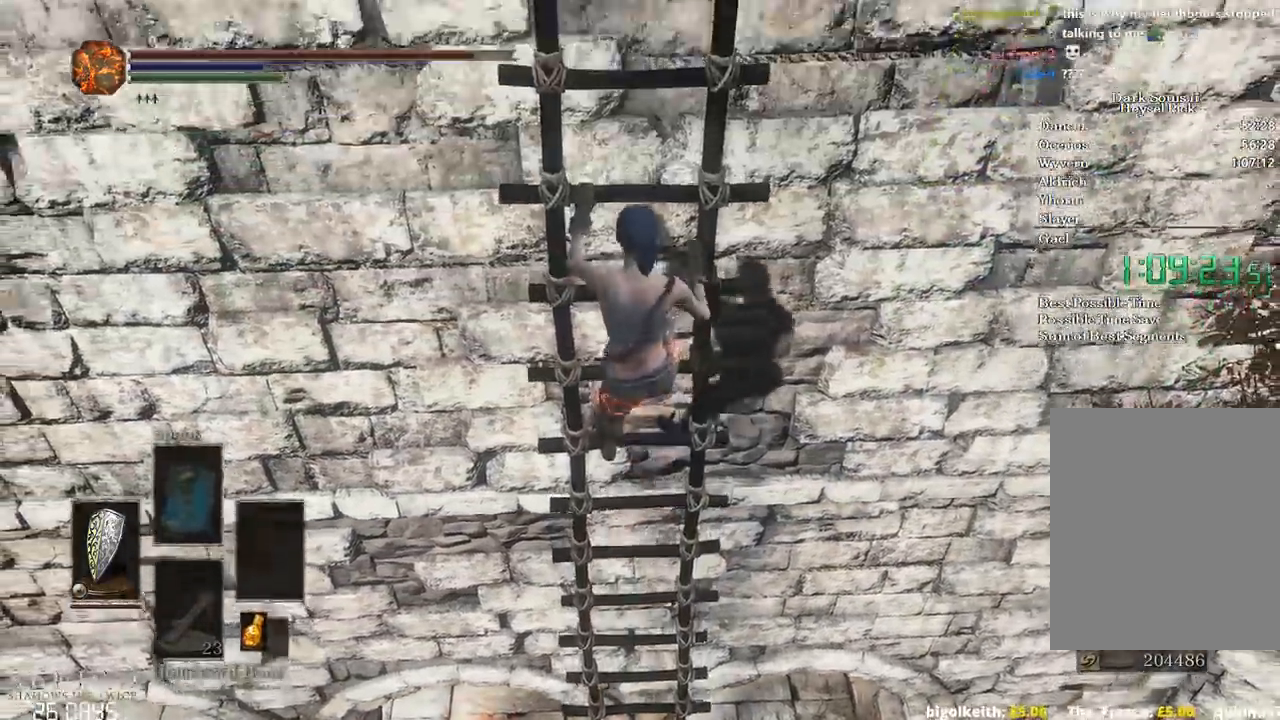
{"buttons": ["B"], "left_stick": "up", "right_stick": "center", "events": []}
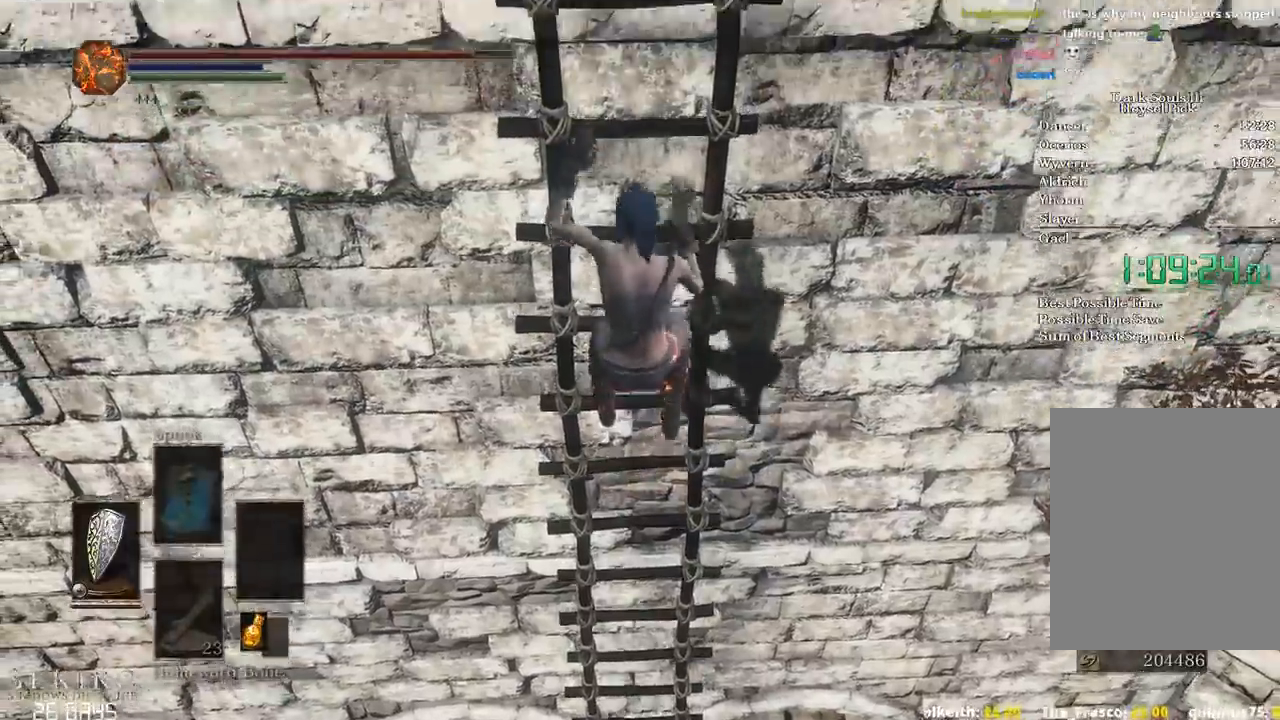
{"buttons": ["B"], "left_stick": "up", "right_stick": "up-left", "events": [[433, "right_stick", "up-left"]]}
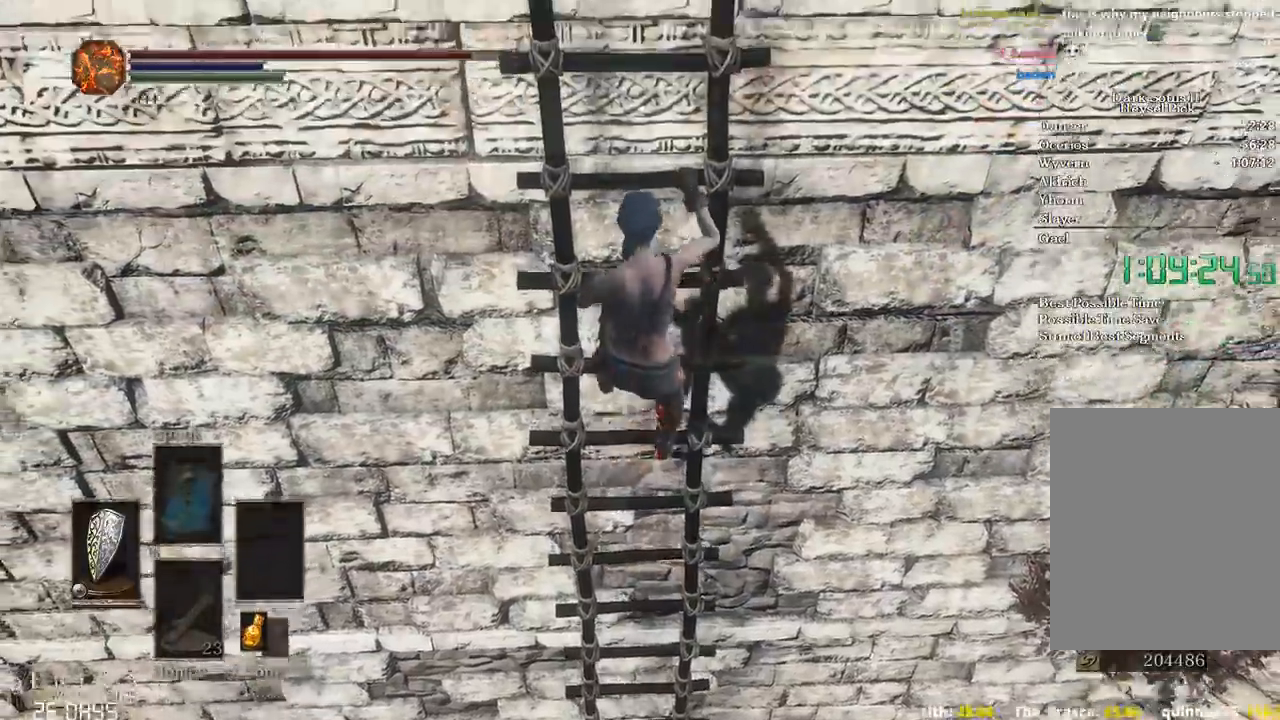
{"buttons": ["B"], "left_stick": "up", "right_stick": "up-left", "events": []}
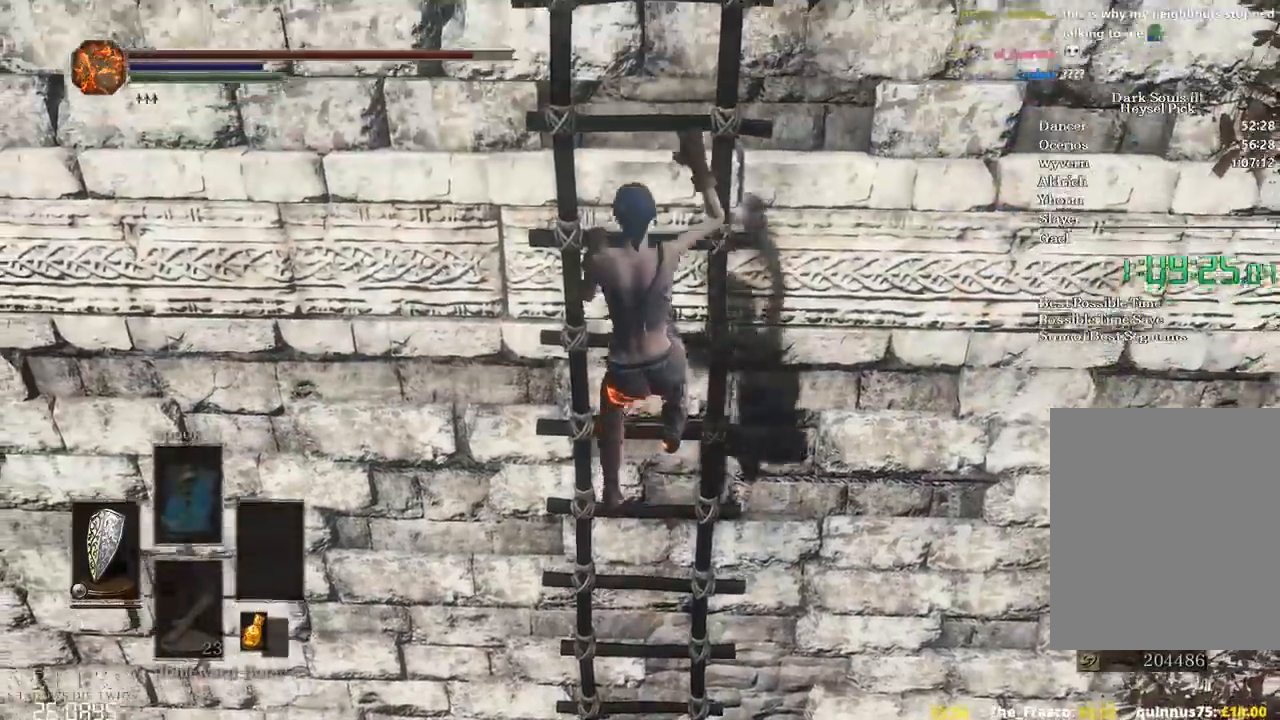
{"buttons": ["B"], "left_stick": "up", "right_stick": "center", "events": [[67, "right_stick", "center"], [233, "right_stick", "up"], [367, "right_stick", "center"]]}
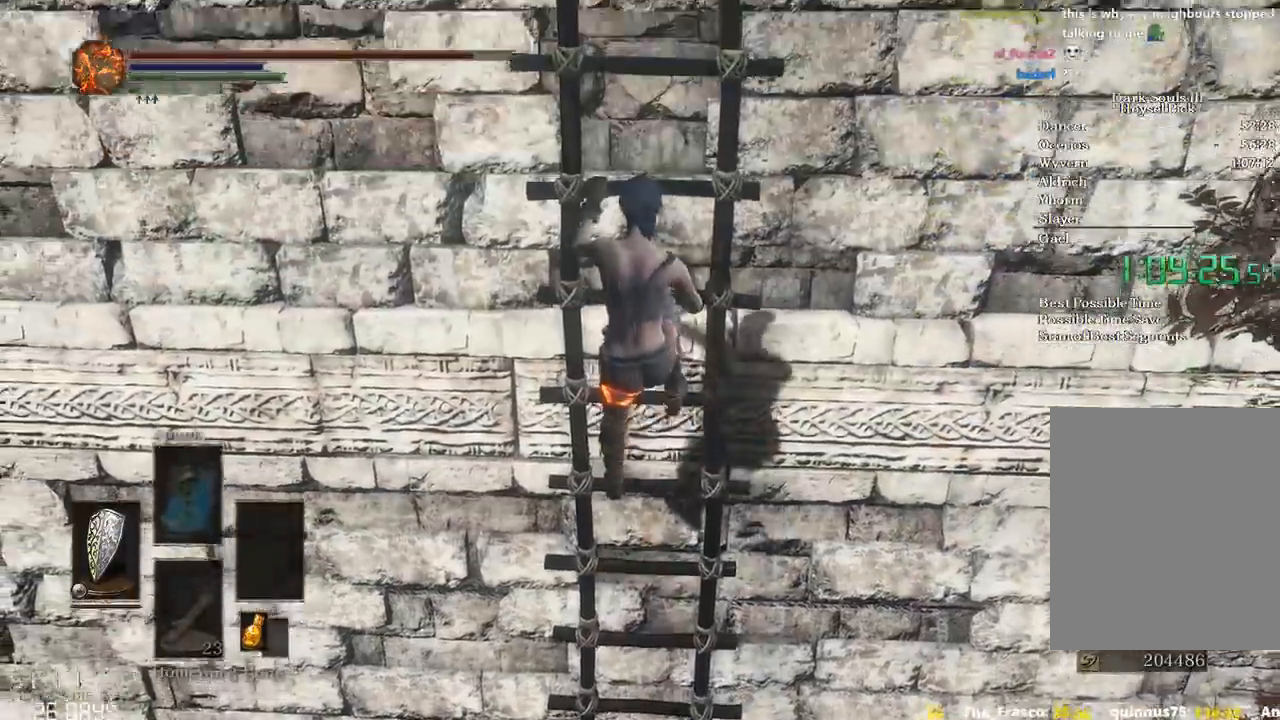
{"buttons": ["B"], "left_stick": "up", "right_stick": "center", "events": [[67, "right_stick", "up"], [183, "right_stick", "center"]]}
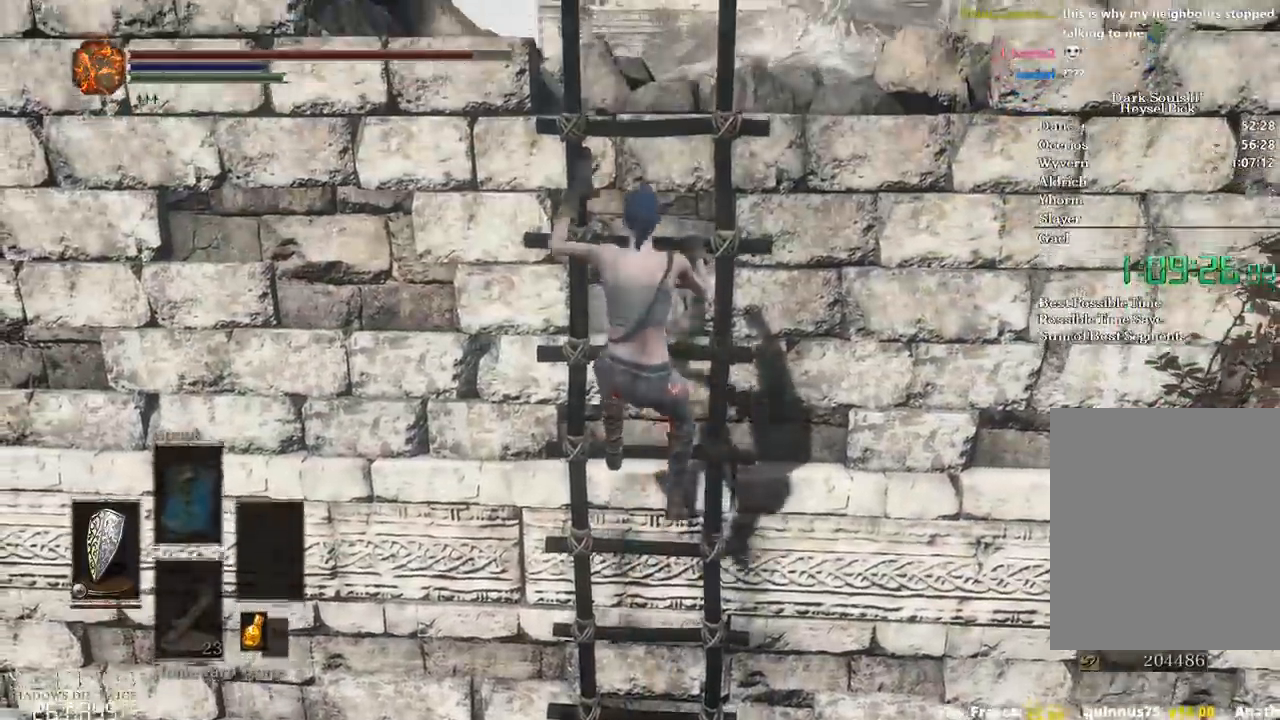
{"buttons": ["B"], "left_stick": "up", "right_stick": "center", "events": []}
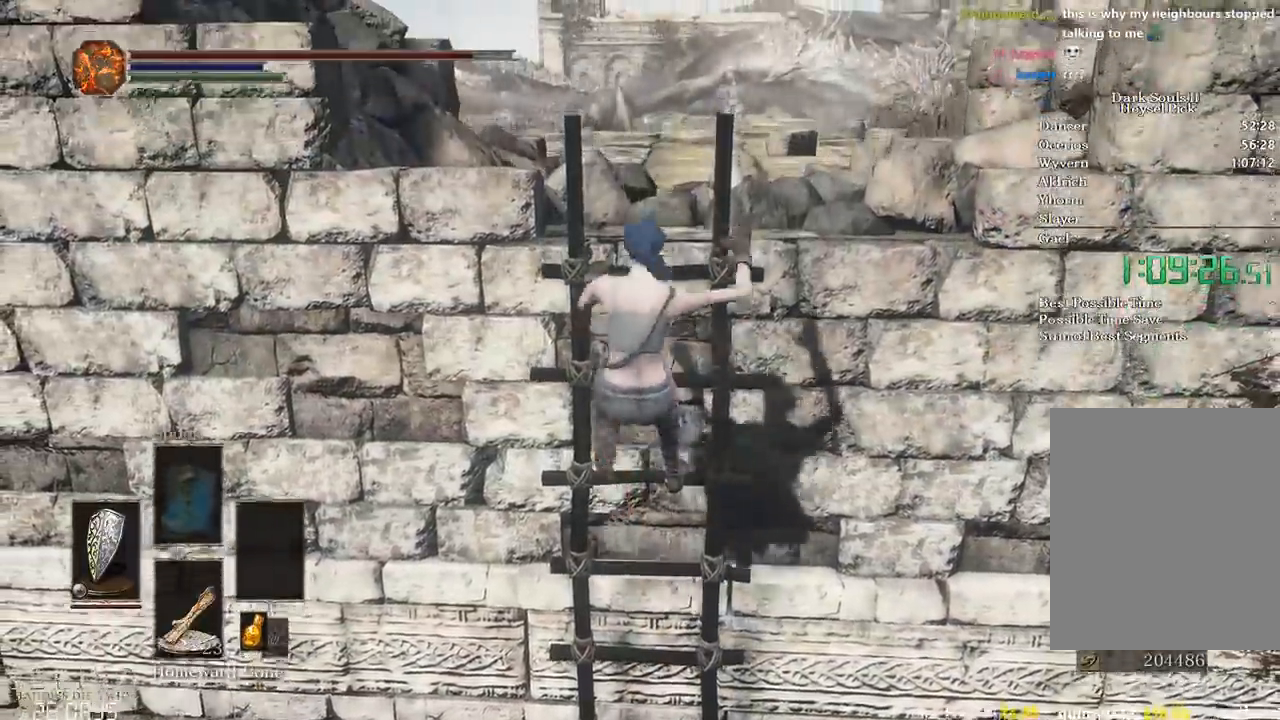
{"buttons": ["B"], "left_stick": "up", "right_stick": "center", "events": []}
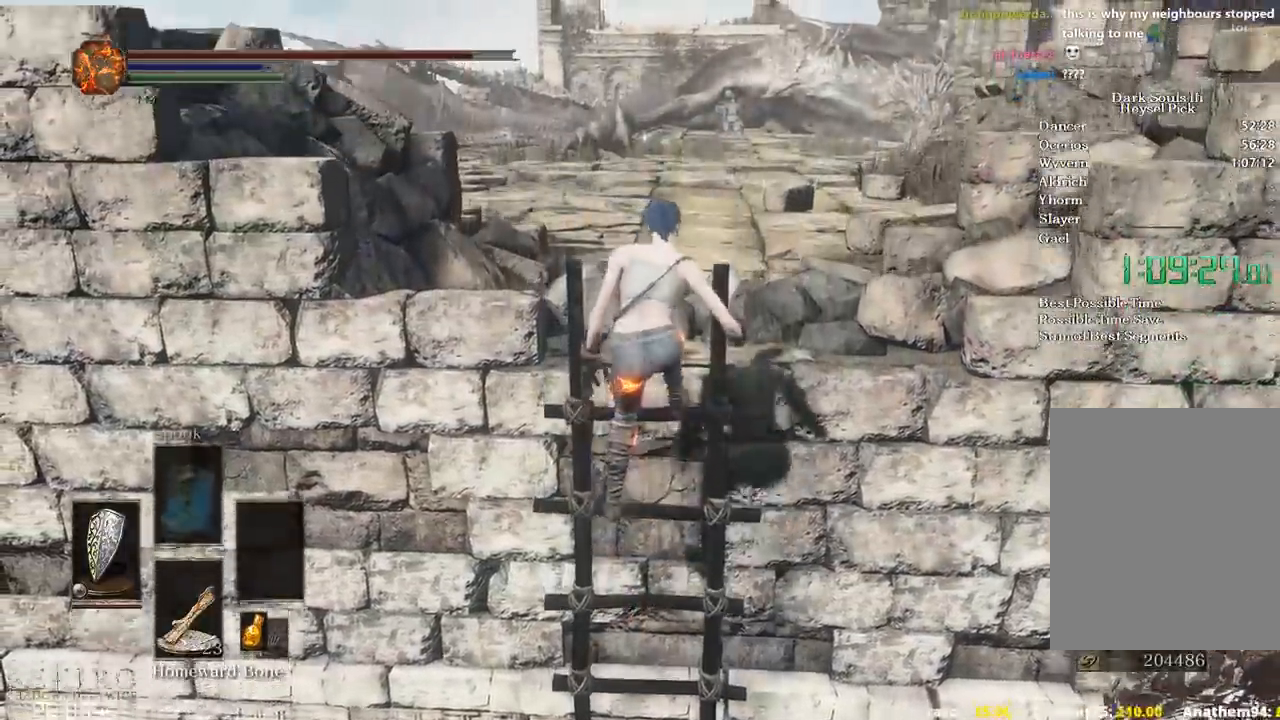
{"buttons": ["B"], "left_stick": "up", "right_stick": "center", "events": []}
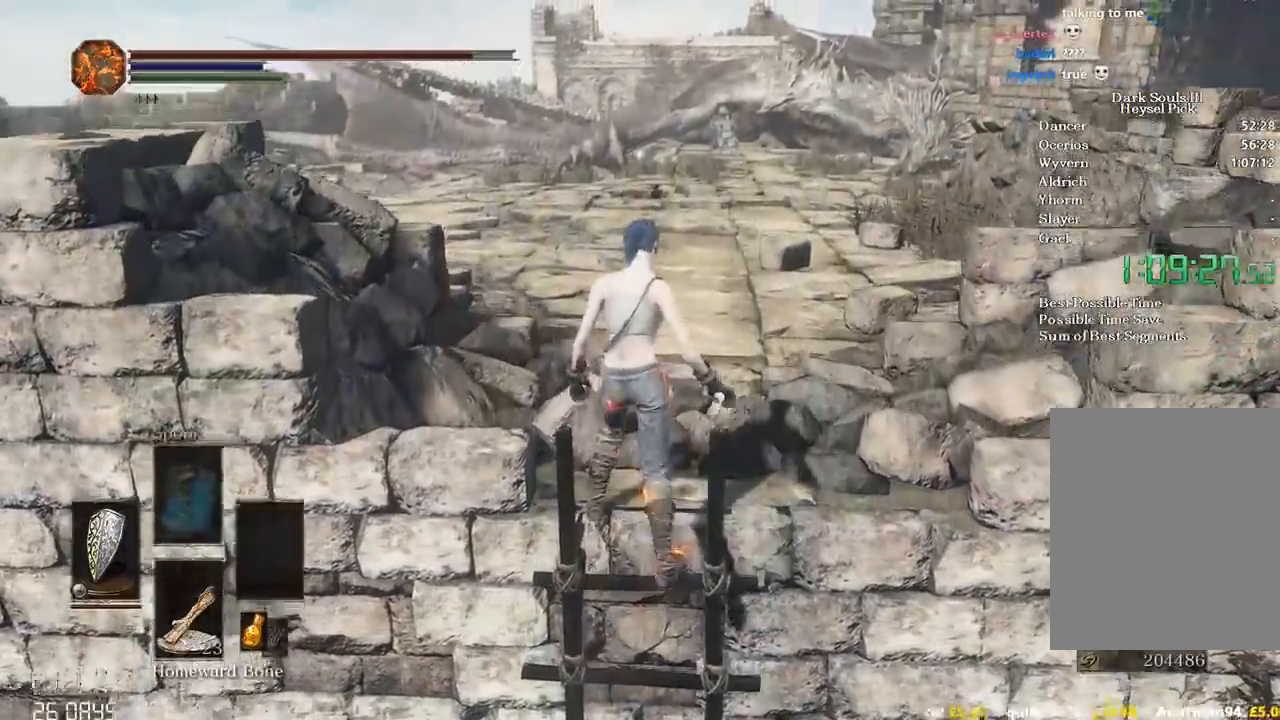
{"buttons": ["B"], "left_stick": "up", "right_stick": "center", "events": []}
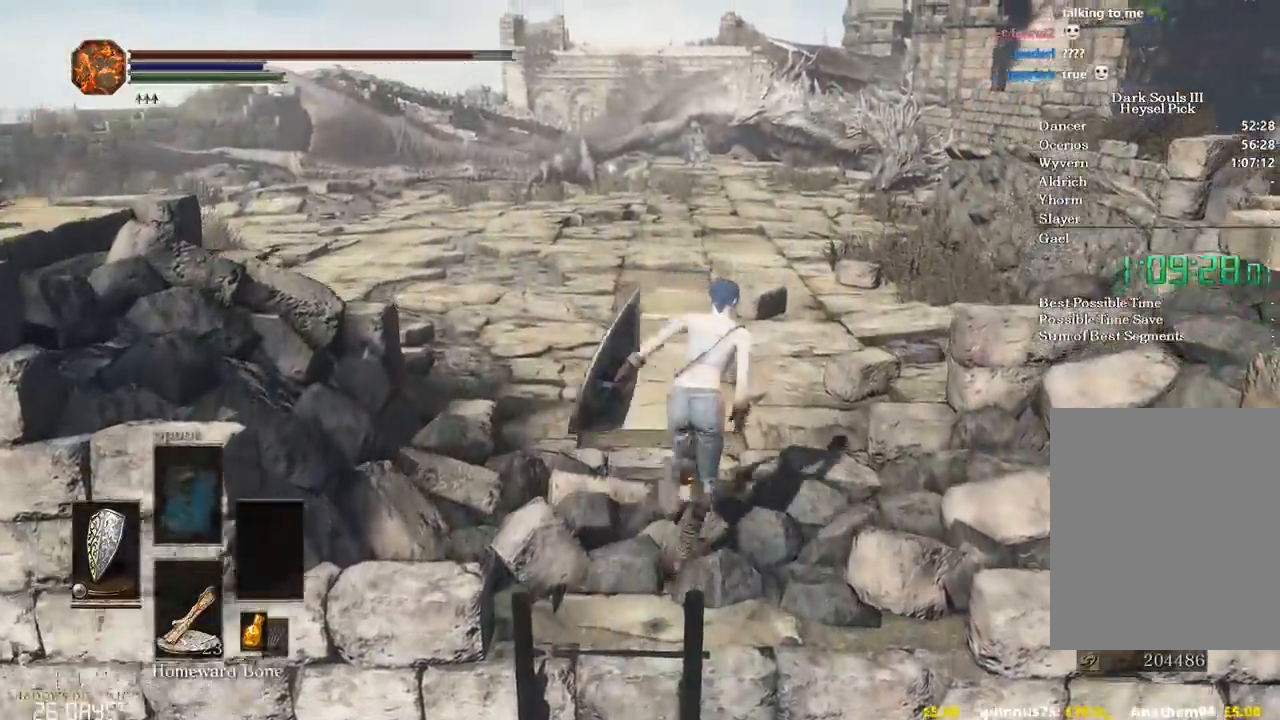
{"buttons": ["B"], "left_stick": "up", "right_stick": "center", "events": []}
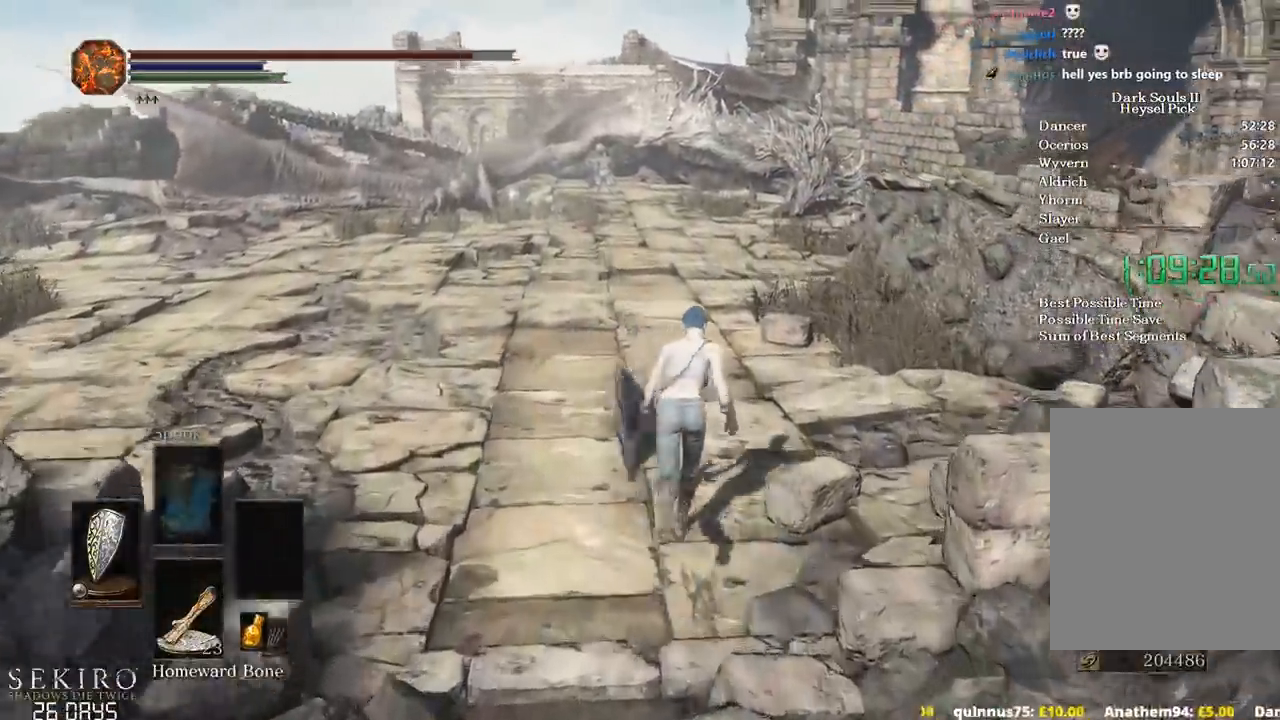
{"buttons": ["B"], "left_stick": "up", "right_stick": "left", "events": [[333, "right_stick", "left"]]}
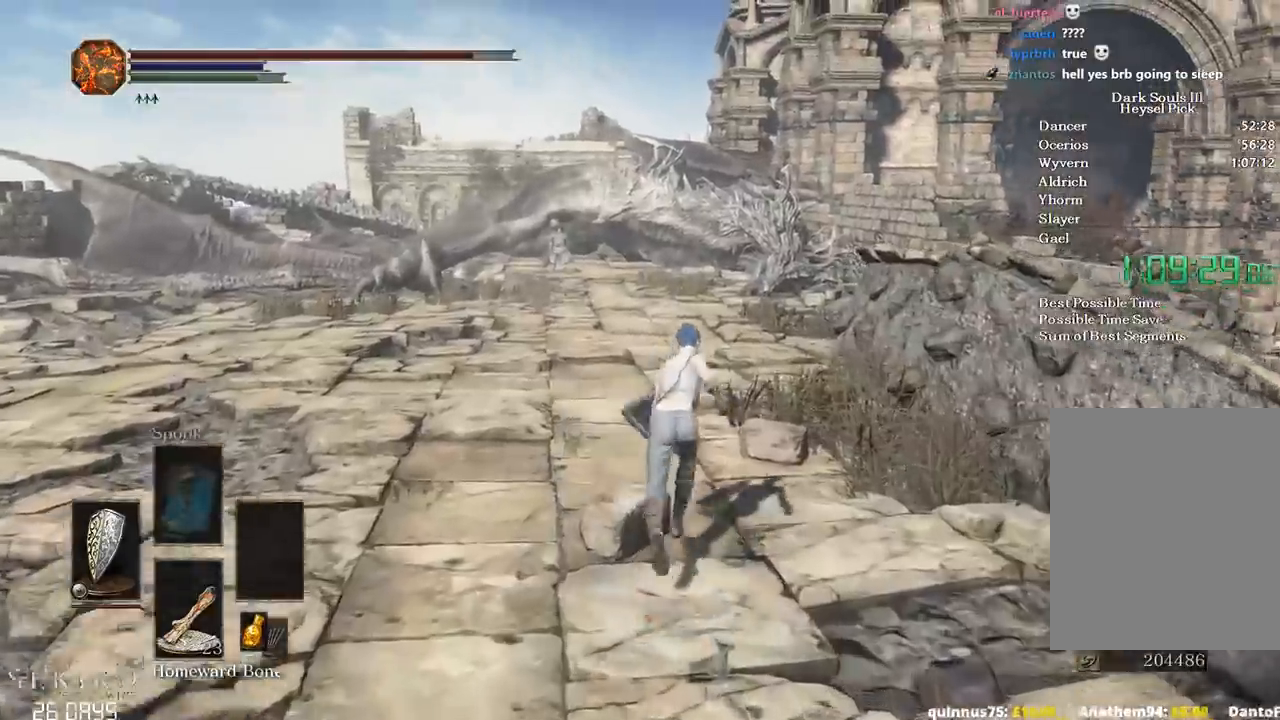
{"buttons": ["B"], "left_stick": "up", "right_stick": "down-left", "events": [[250, "right_stick", "down-left"]]}
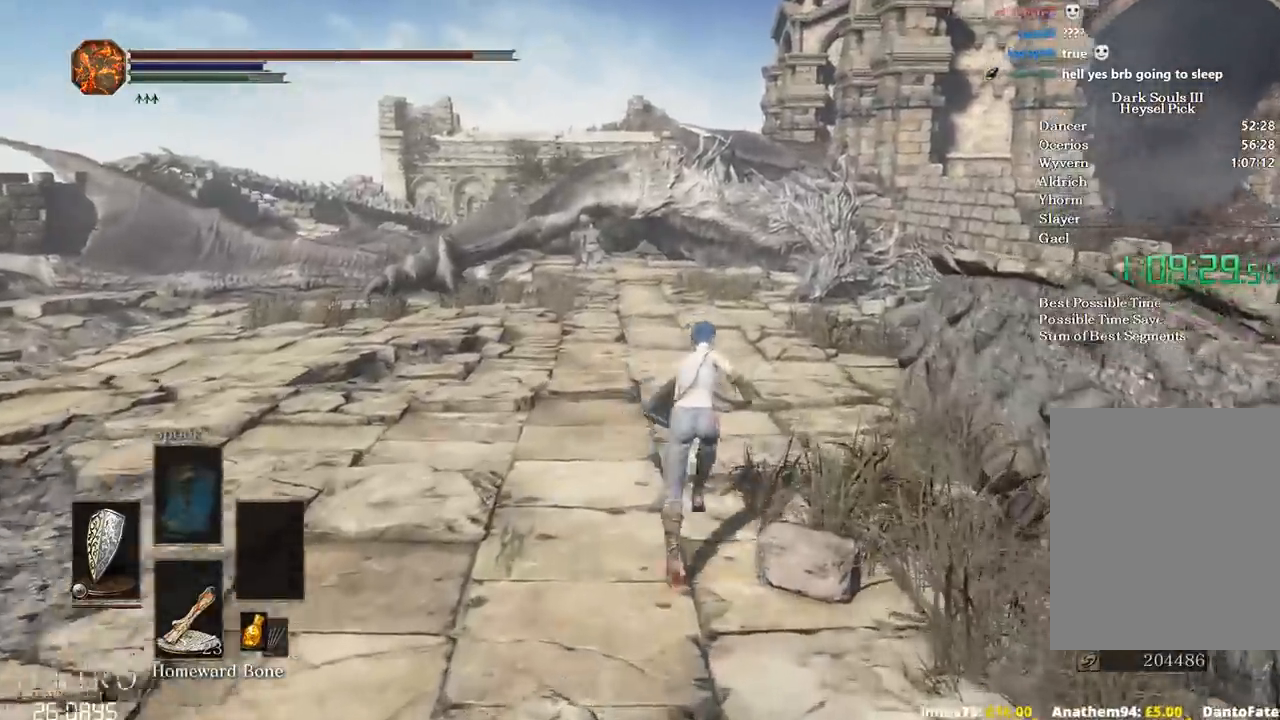
{"buttons": ["B"], "left_stick": "up", "right_stick": "down-left", "events": []}
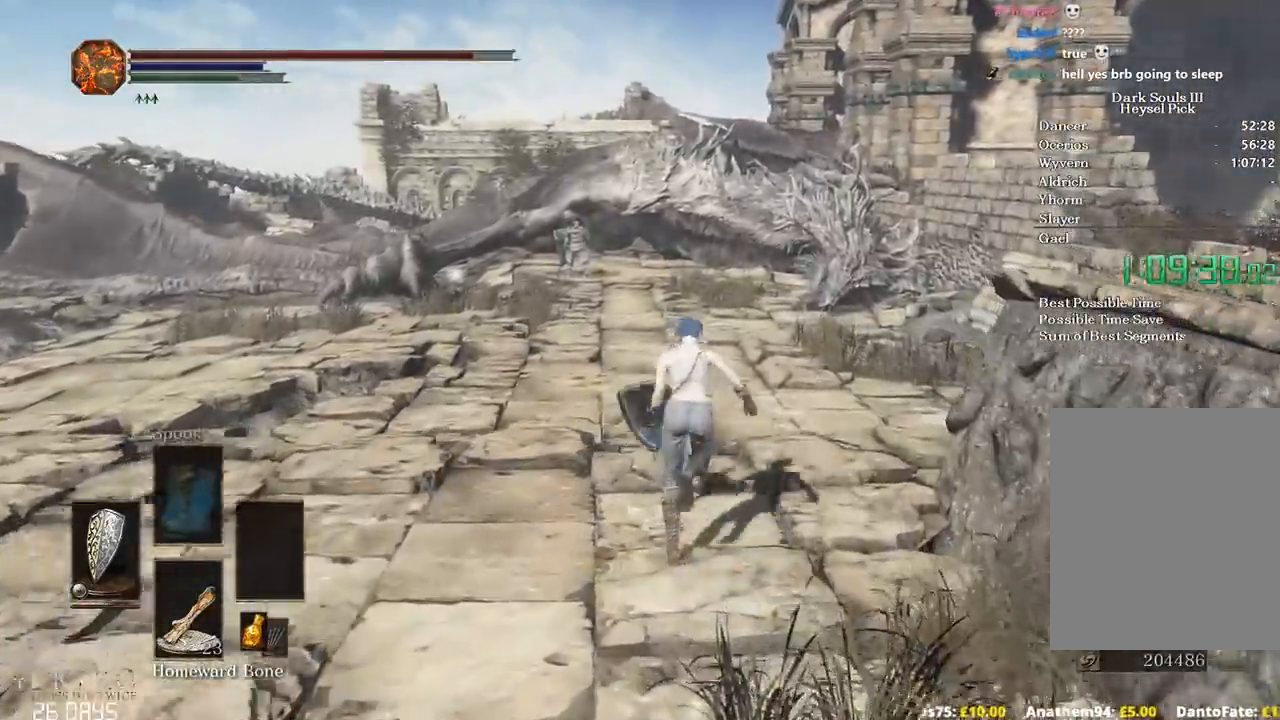
{"buttons": ["B"], "left_stick": "up", "right_stick": "down-left", "events": []}
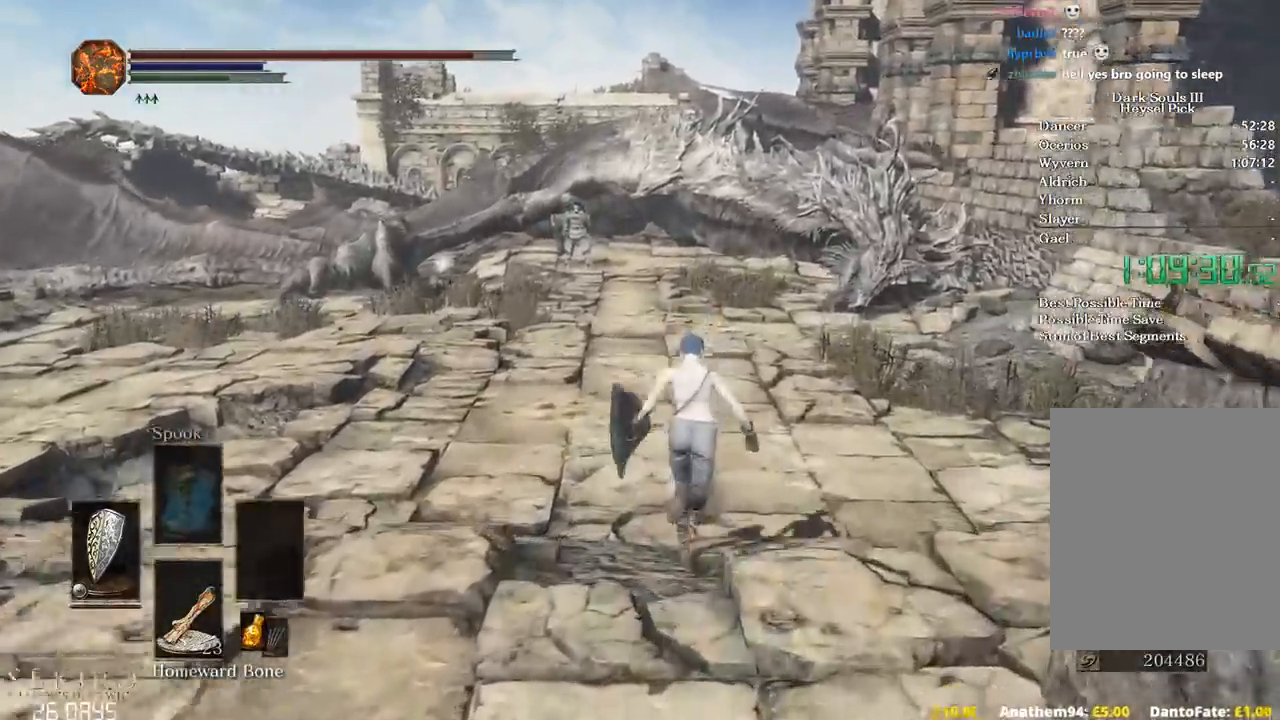
{"buttons": ["B"], "left_stick": "up", "right_stick": "down-left", "events": []}
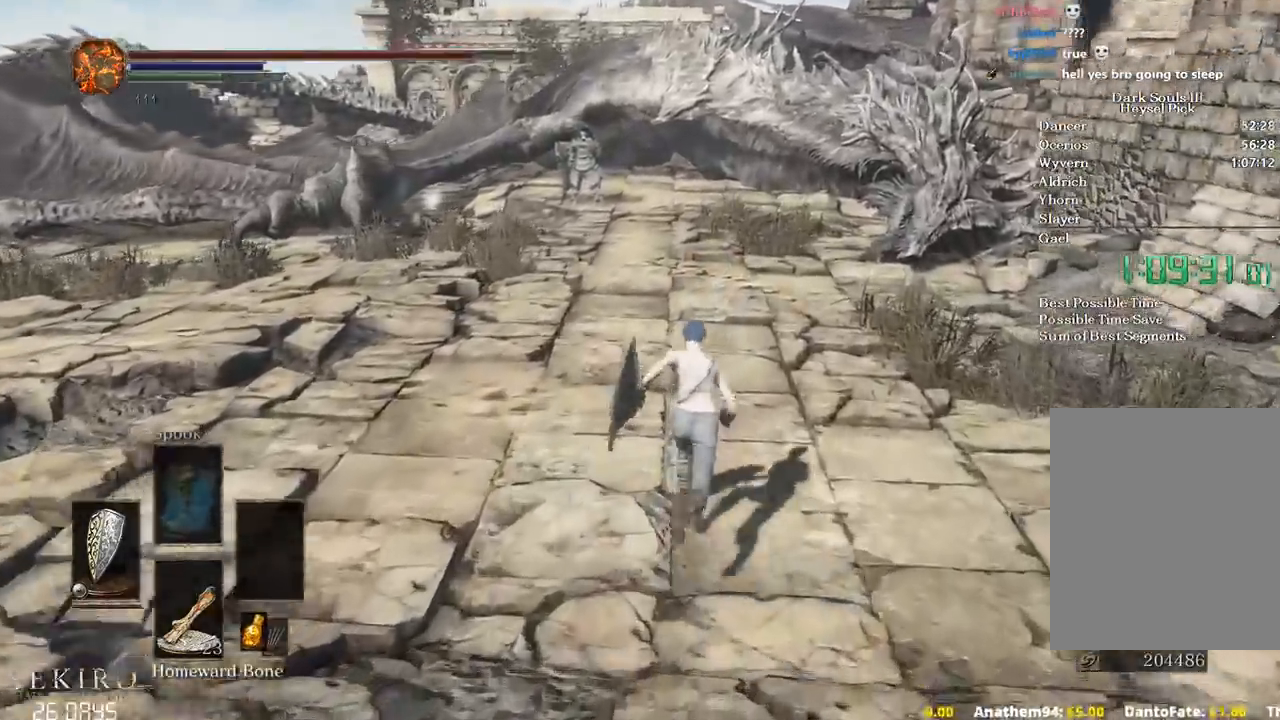
{"buttons": ["B"], "left_stick": "up", "right_stick": "left", "events": [[467, "right_stick", "left"]]}